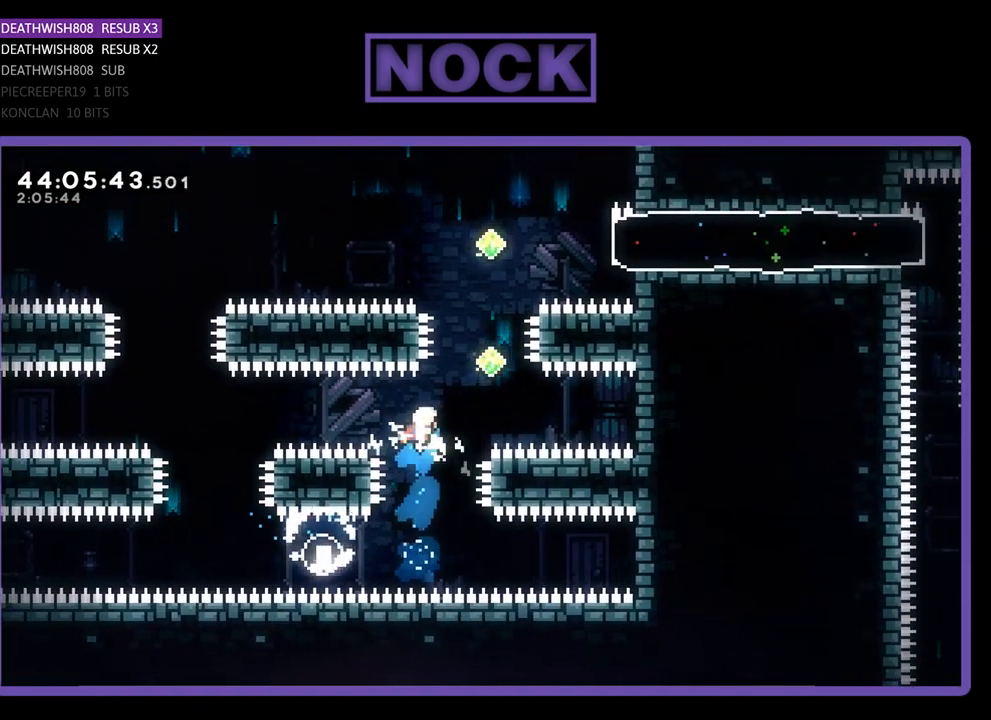
Gameplay with a controller (PlayStation layout); each line is a JSON object with the inputs held at the frame after it. "events" lists button and stick changes between this image and that frame as [ms after this image, input, new state], when the widget could be followed in between. Not read: right_stick.
{"buttons": ["CIRCLE", "R2", "DPAD_UP"], "left_stick": "center", "events": [[133, "DPAD_RIGHT", "down"], [233, "DPAD_UP", "down"], [300, "DPAD_RIGHT", "up"], [333, "CIRCLE", "down"]]}
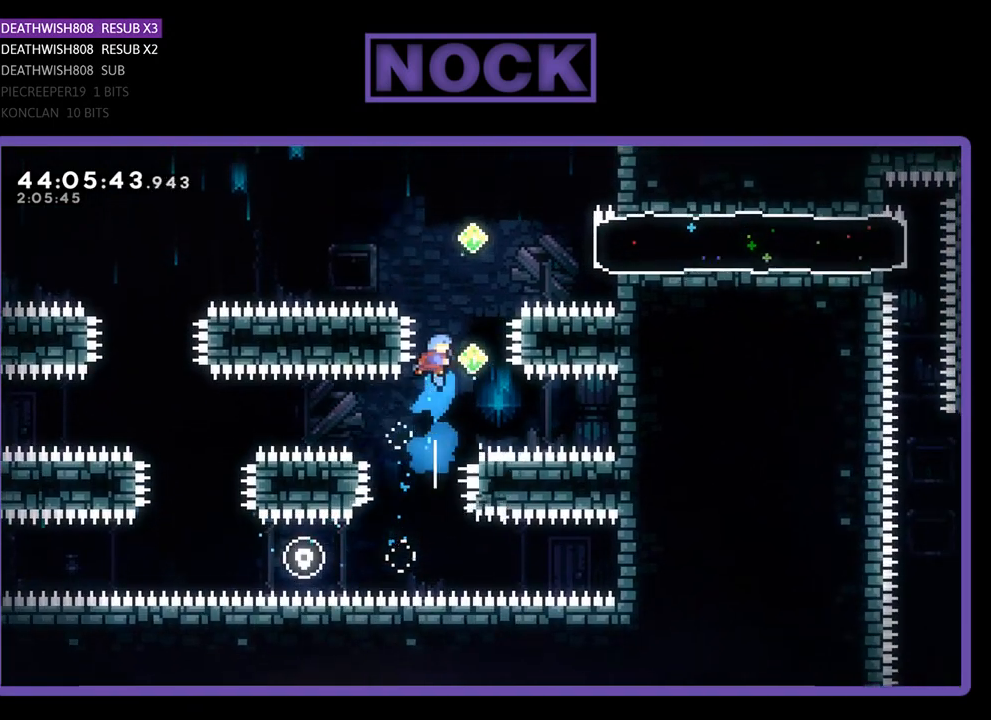
{"buttons": ["CIRCLE", "R2", "DPAD_UP"], "left_stick": "center", "events": [[33, "CIRCLE", "up"], [167, "DPAD_RIGHT", "down"], [200, "DPAD_UP", "up"], [233, "DPAD_UP", "down"], [333, "DPAD_RIGHT", "up"], [333, "DPAD_UP", "up"], [433, "CIRCLE", "down"], [433, "DPAD_UP", "down"]]}
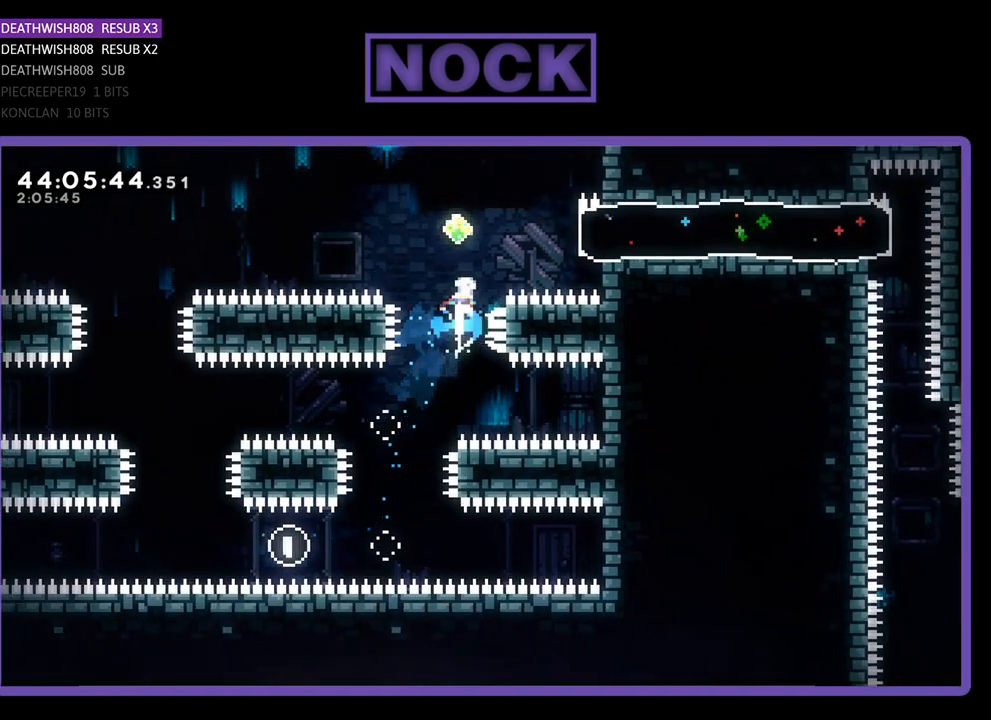
{"buttons": ["R2", "DPAD_RIGHT"], "left_stick": "center", "events": [[300, "CIRCLE", "up"], [333, "DPAD_UP", "up"], [467, "DPAD_RIGHT", "down"]]}
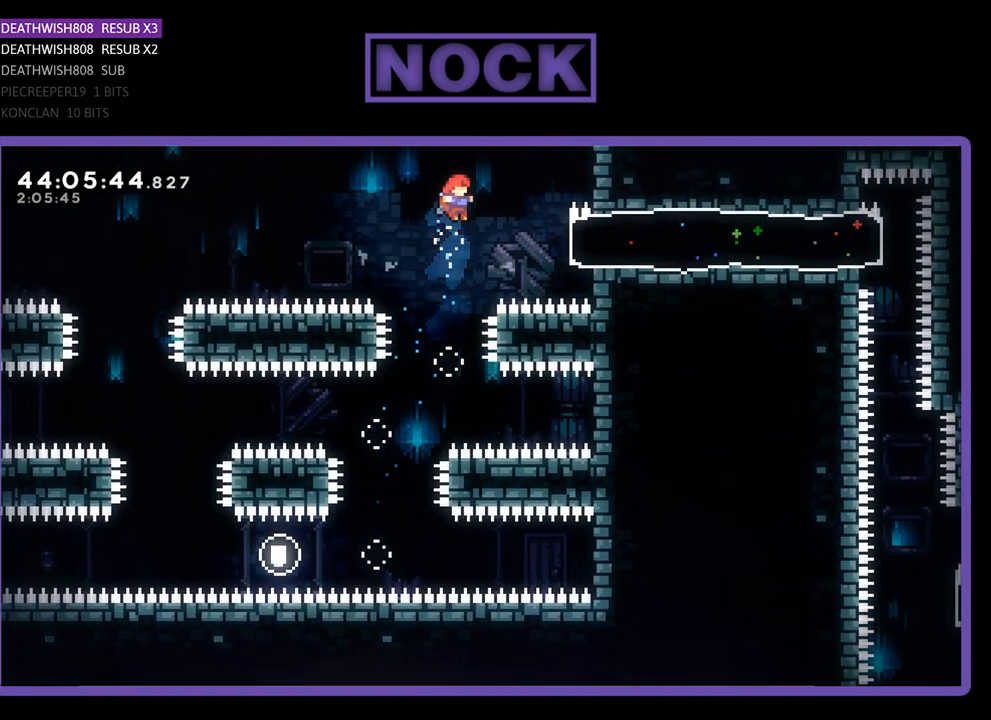
{"buttons": ["R2"], "left_stick": "center", "events": [[133, "CIRCLE", "down"], [333, "CIRCLE", "up"], [433, "DPAD_RIGHT", "up"]]}
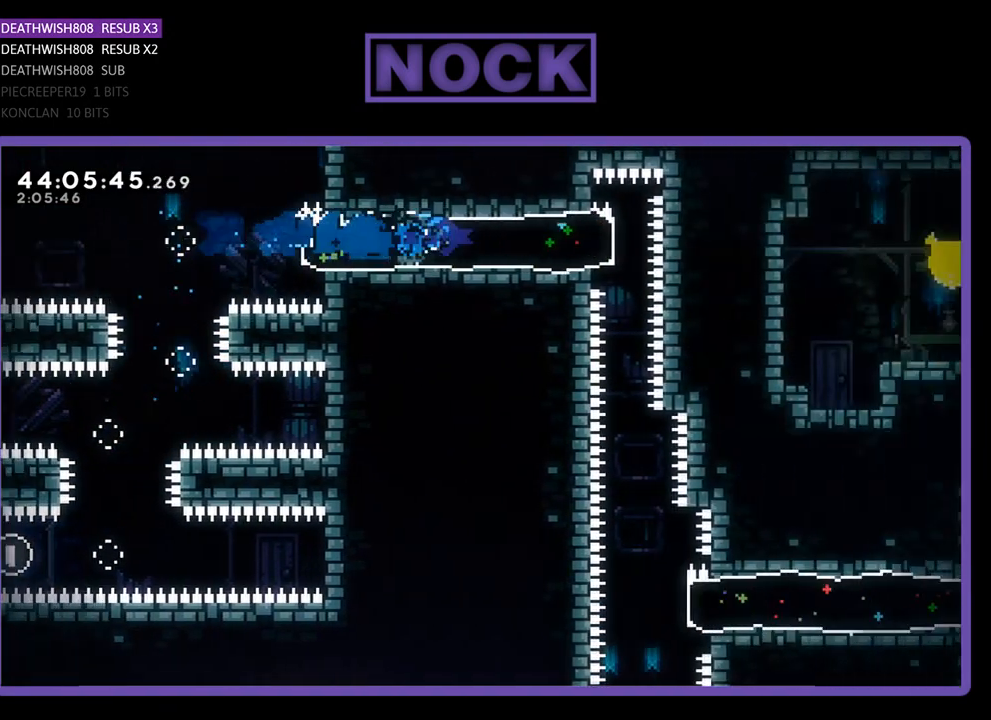
{"buttons": [], "left_stick": "center", "events": [[33, "DPAD_LEFT", "down"], [367, "DPAD_LEFT", "up"], [500, "R2", "up"]]}
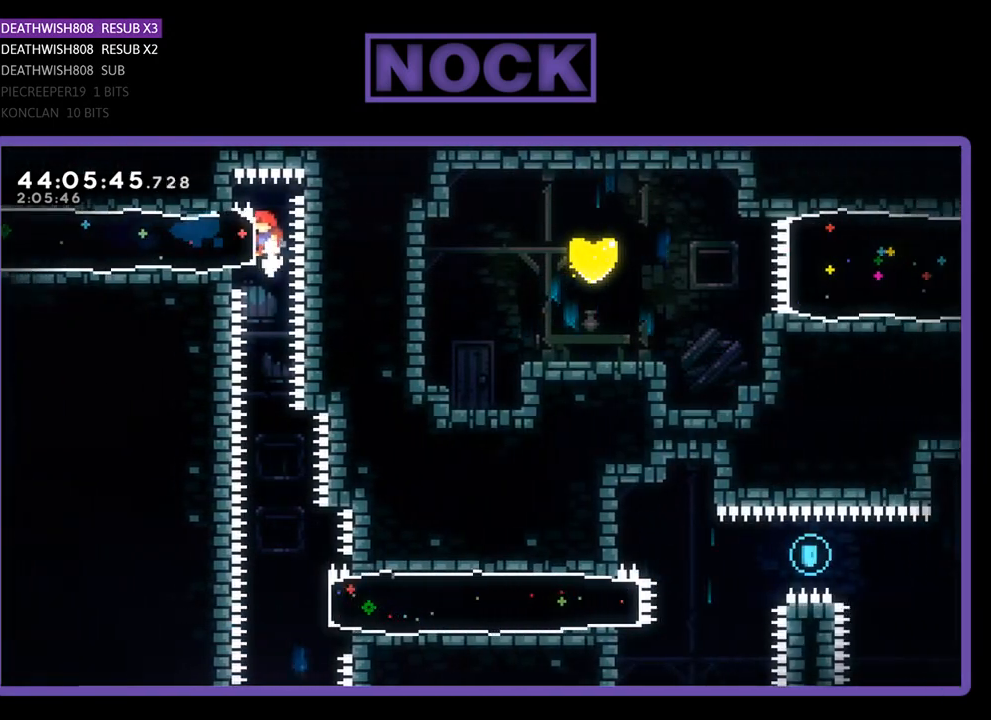
{"buttons": ["R2"], "left_stick": "center", "events": [[267, "R2", "down"]]}
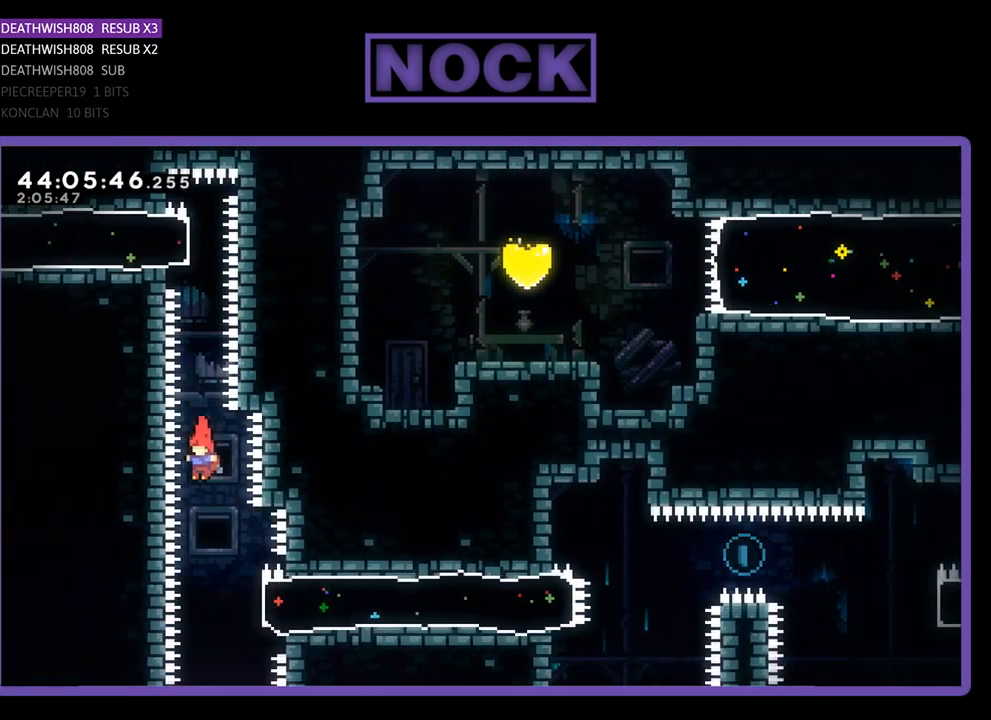
{"buttons": ["CIRCLE", "R2", "DPAD_RIGHT"], "left_stick": "center", "events": [[300, "DPAD_RIGHT", "down"], [367, "CIRCLE", "down"]]}
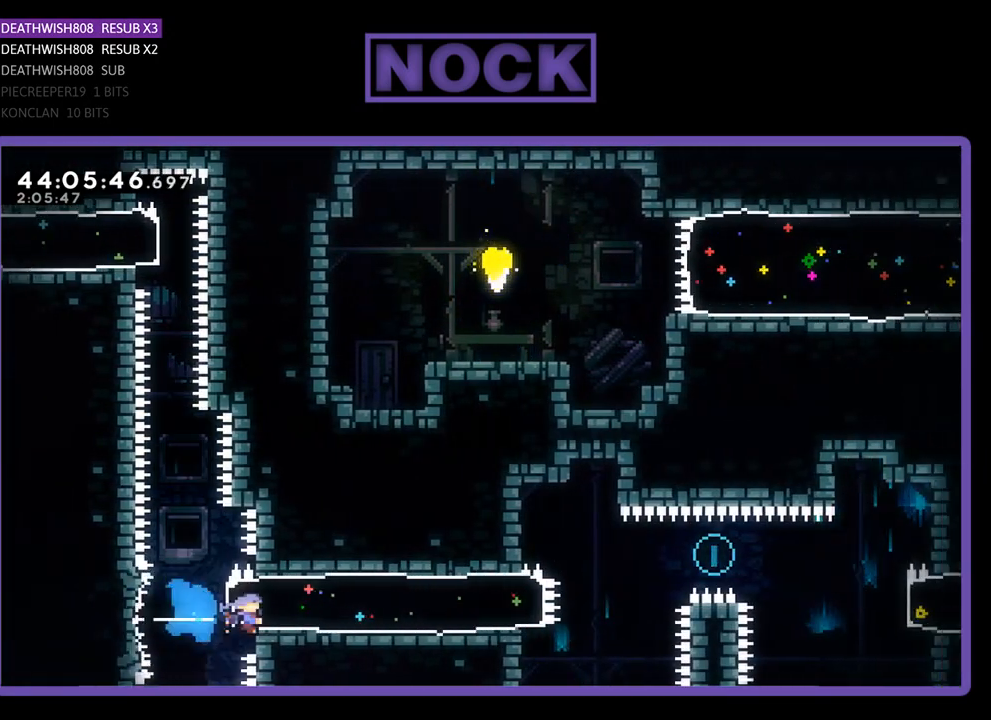
{"buttons": ["CROSS", "R2", "DPAD_RIGHT"], "left_stick": "center", "events": [[133, "CIRCLE", "up"], [433, "CROSS", "down"]]}
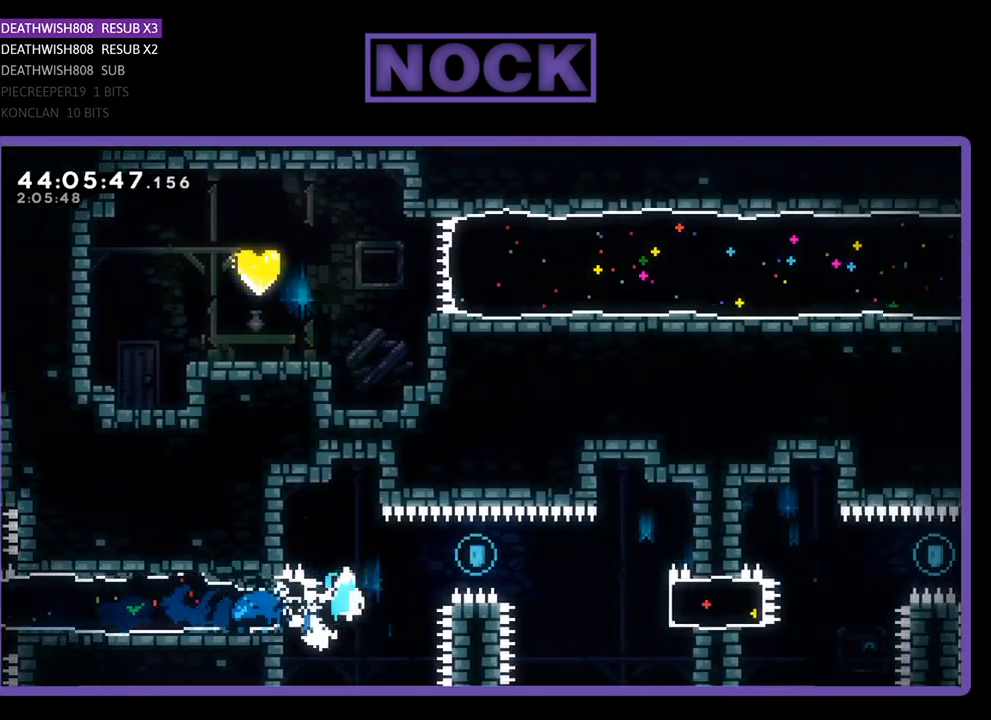
{"buttons": ["CIRCLE", "R2", "DPAD_RIGHT"], "left_stick": "center", "events": [[200, "CROSS", "up"], [500, "CIRCLE", "down"]]}
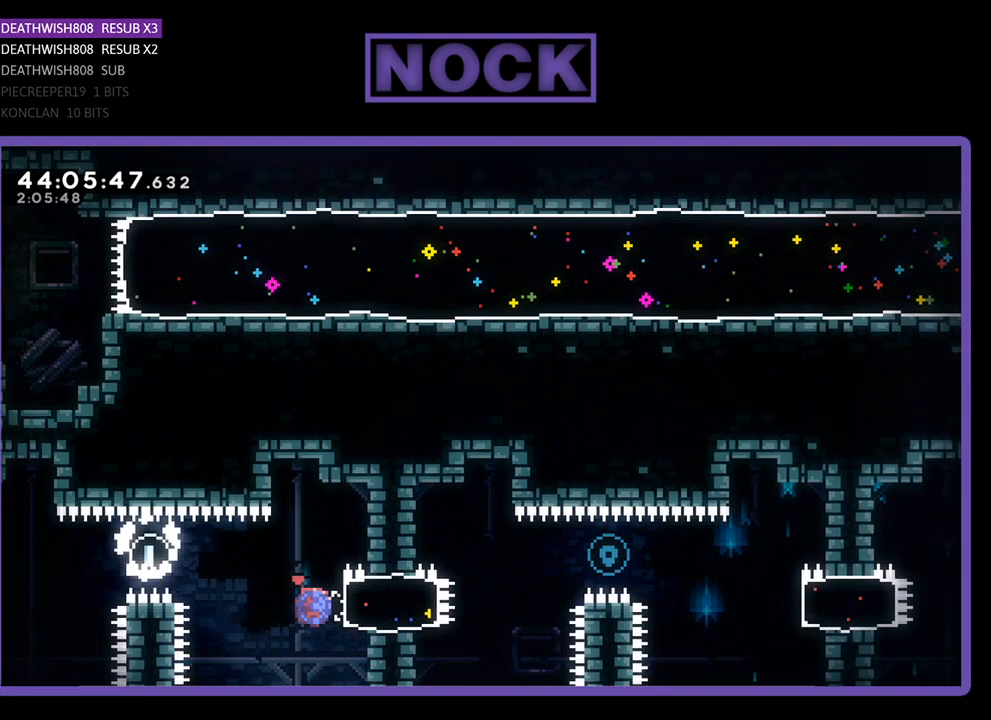
{"buttons": ["R2", "DPAD_RIGHT"], "left_stick": "center", "events": [[200, "CIRCLE", "up"], [333, "CROSS", "down"], [500, "CROSS", "up"]]}
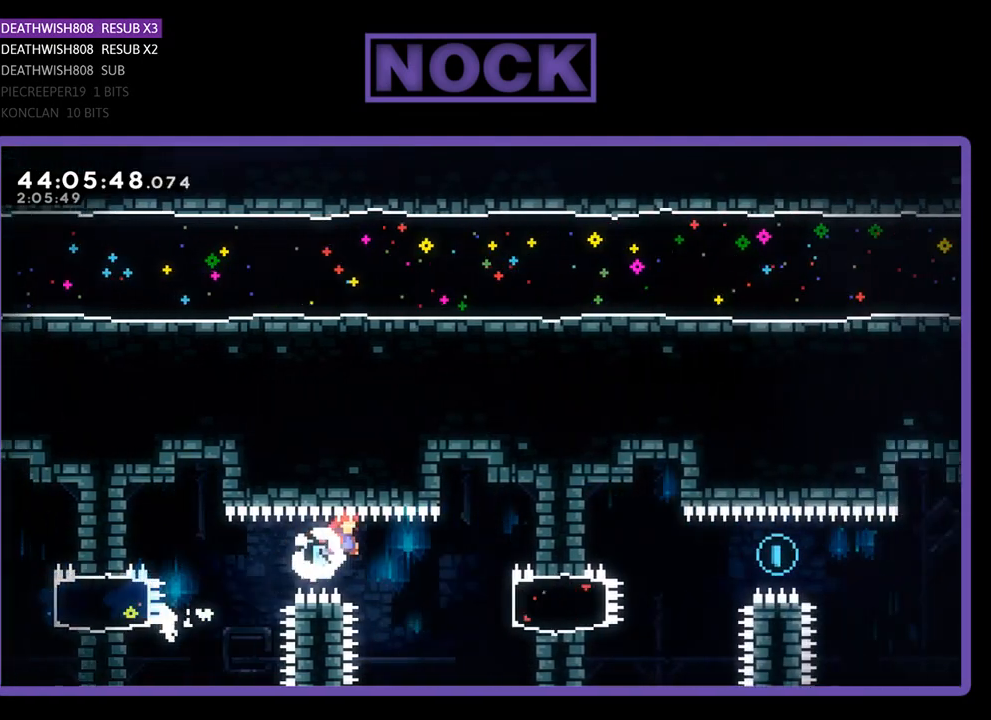
{"buttons": ["R2", "DPAD_RIGHT"], "left_stick": "center", "events": [[333, "CIRCLE", "down"], [500, "CIRCLE", "up"]]}
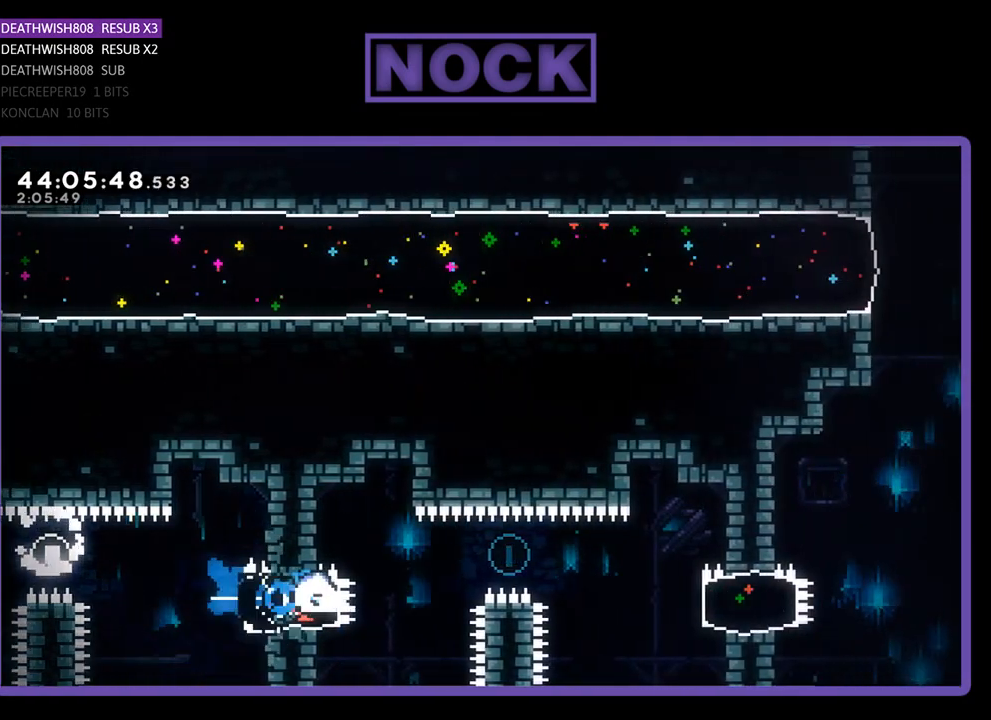
{"buttons": ["R2", "DPAD_RIGHT"], "left_stick": "center", "events": [[167, "CROSS", "down"], [333, "CROSS", "up"]]}
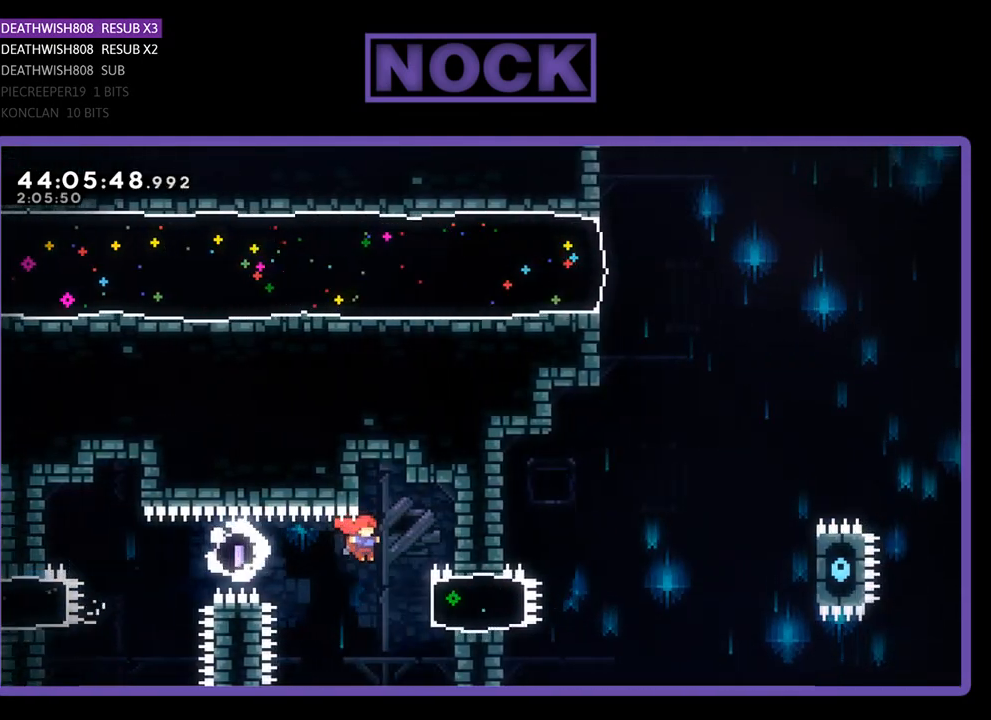
{"buttons": ["R2", "DPAD_UP", "DPAD_RIGHT"], "left_stick": "center", "events": [[200, "CIRCLE", "down"], [433, "CIRCLE", "up"], [467, "DPAD_UP", "down"]]}
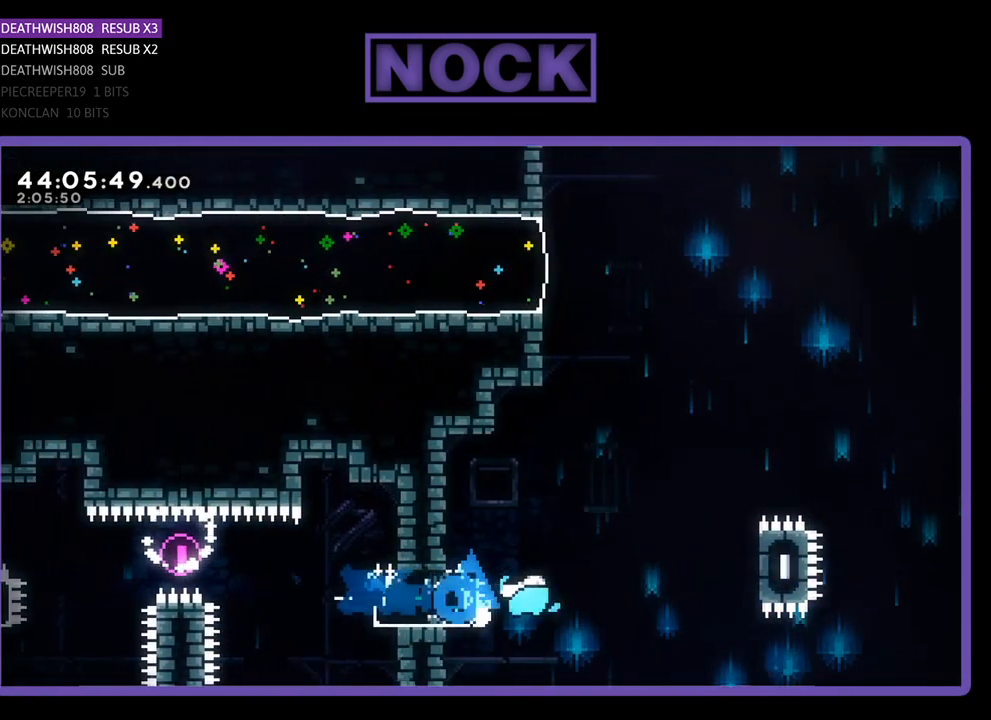
{"buttons": ["CROSS", "R2", "DPAD_UP", "DPAD_RIGHT"], "left_stick": "center", "events": [[33, "CROSS", "down"]]}
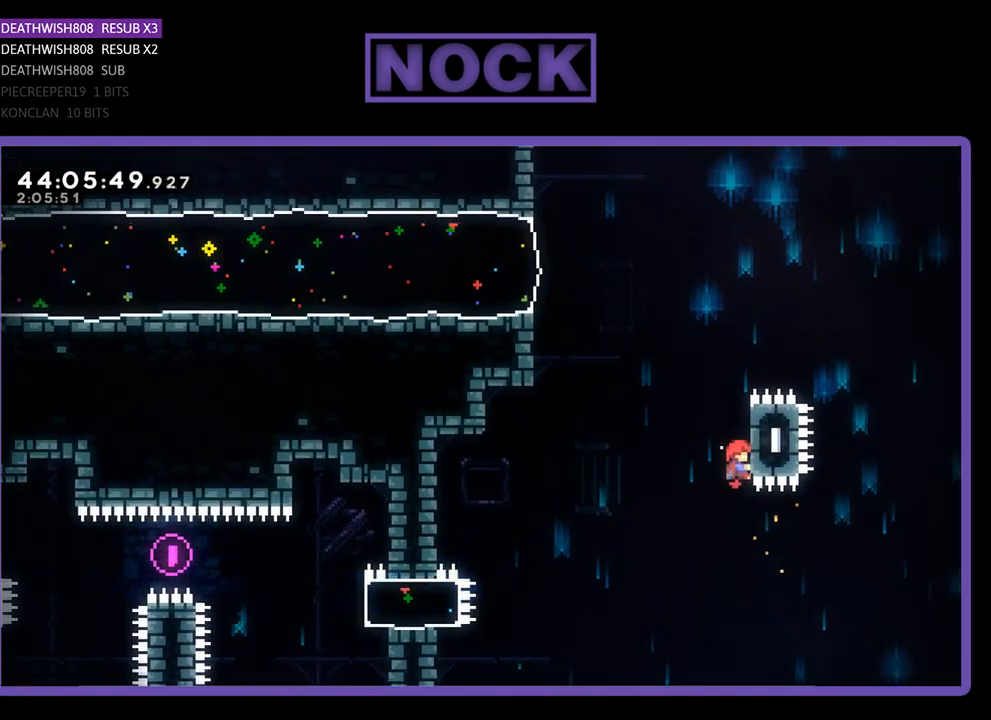
{"buttons": ["R2"], "left_stick": "center", "events": [[100, "CROSS", "up"], [233, "DPAD_RIGHT", "up"], [300, "DPAD_UP", "up"]]}
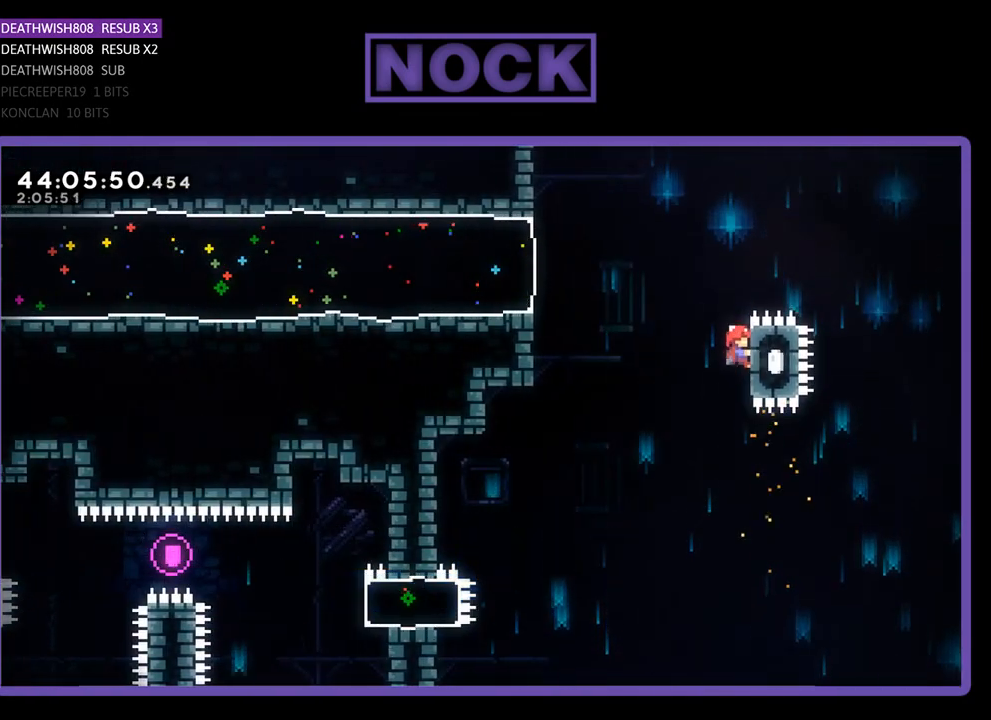
{"buttons": ["CROSS", "R2", "DPAD_LEFT"], "left_stick": "center", "events": [[100, "DPAD_LEFT", "down"], [133, "CROSS", "down"]]}
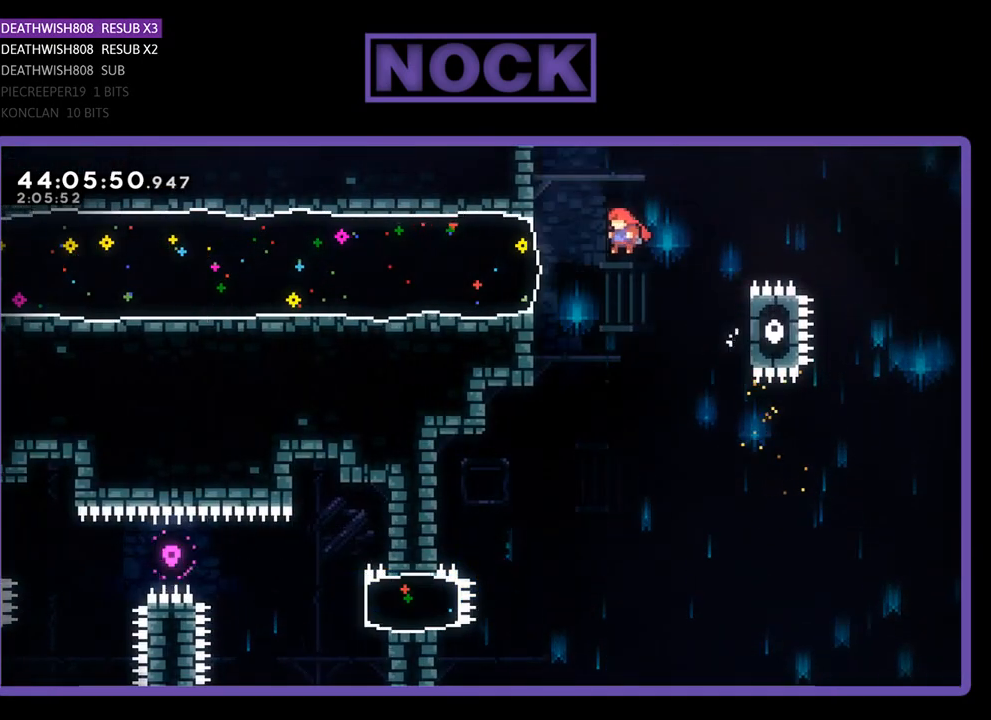
{"buttons": ["R2", "DPAD_LEFT"], "left_stick": "center", "events": [[67, "CROSS", "up"], [167, "CIRCLE", "down"], [433, "CIRCLE", "up"]]}
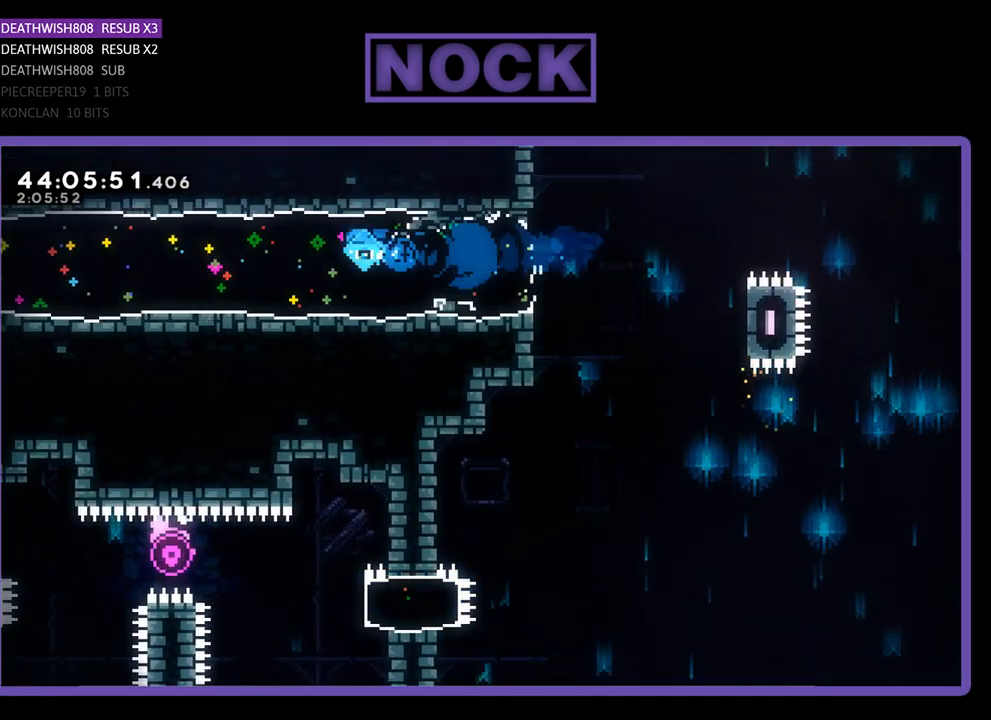
{"buttons": ["R2", "DPAD_LEFT"], "left_stick": "center", "events": []}
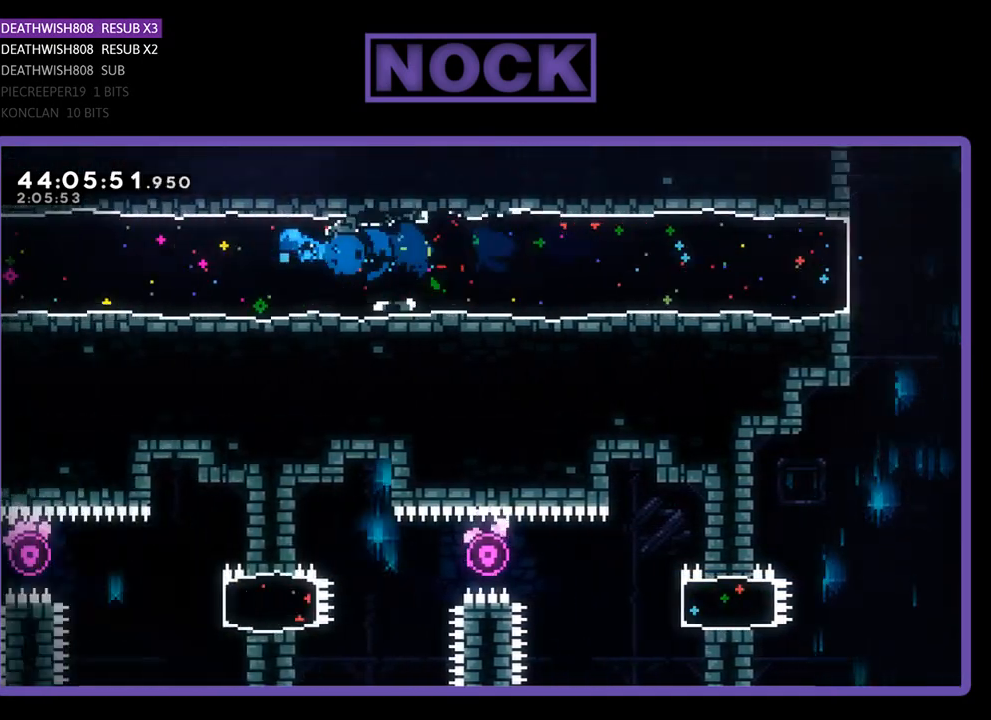
{"buttons": ["R2", "DPAD_LEFT"], "left_stick": "center", "events": []}
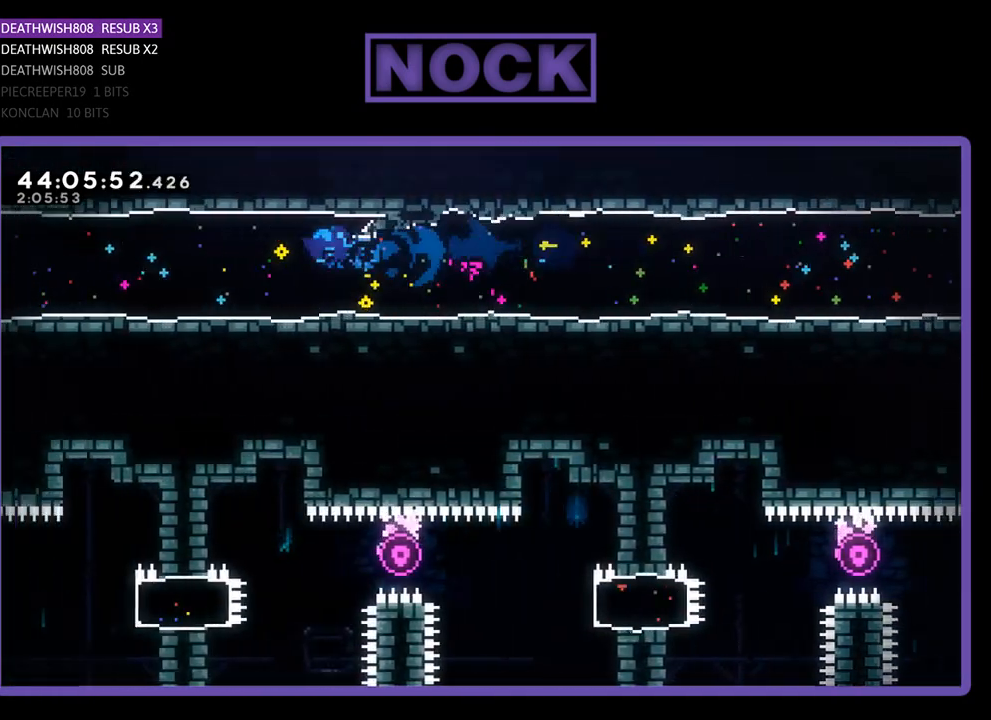
{"buttons": ["R2", "DPAD_LEFT"], "left_stick": "center", "events": []}
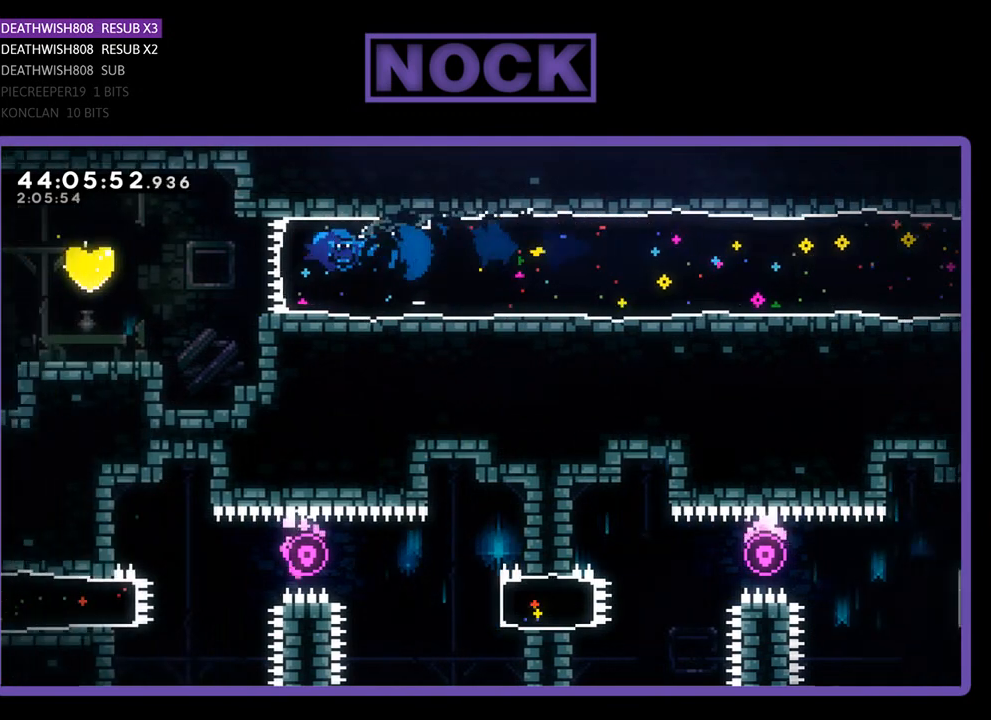
{"buttons": ["R2", "DPAD_LEFT"], "left_stick": "center", "events": []}
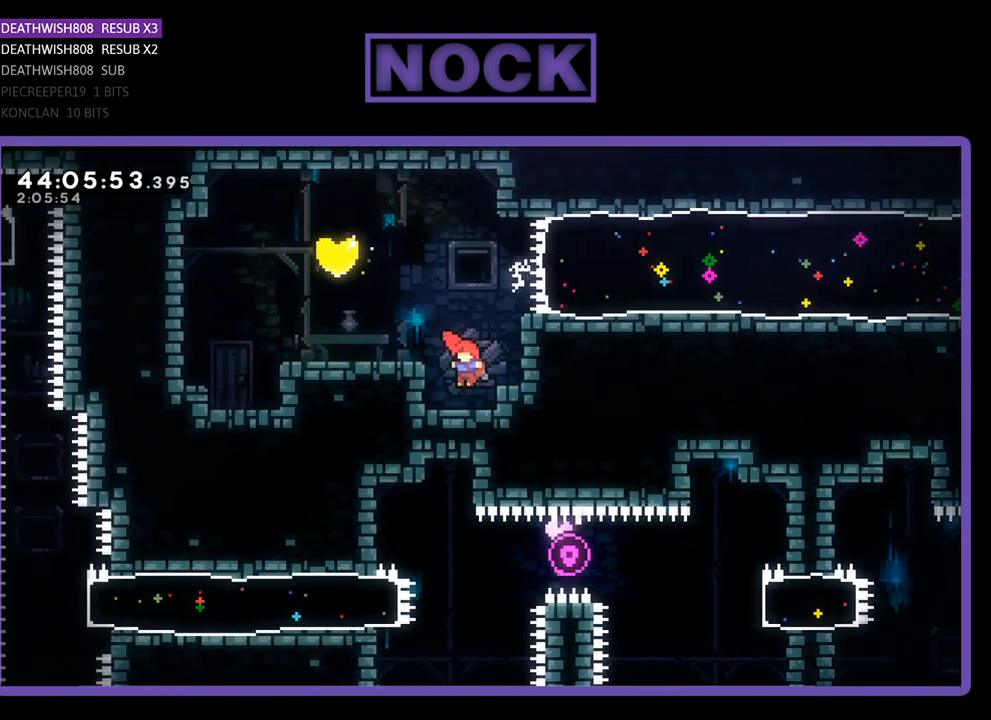
{"buttons": ["R2"], "left_stick": "center", "events": [[200, "R2", "up"], [233, "DPAD_LEFT", "up"], [467, "R2", "down"]]}
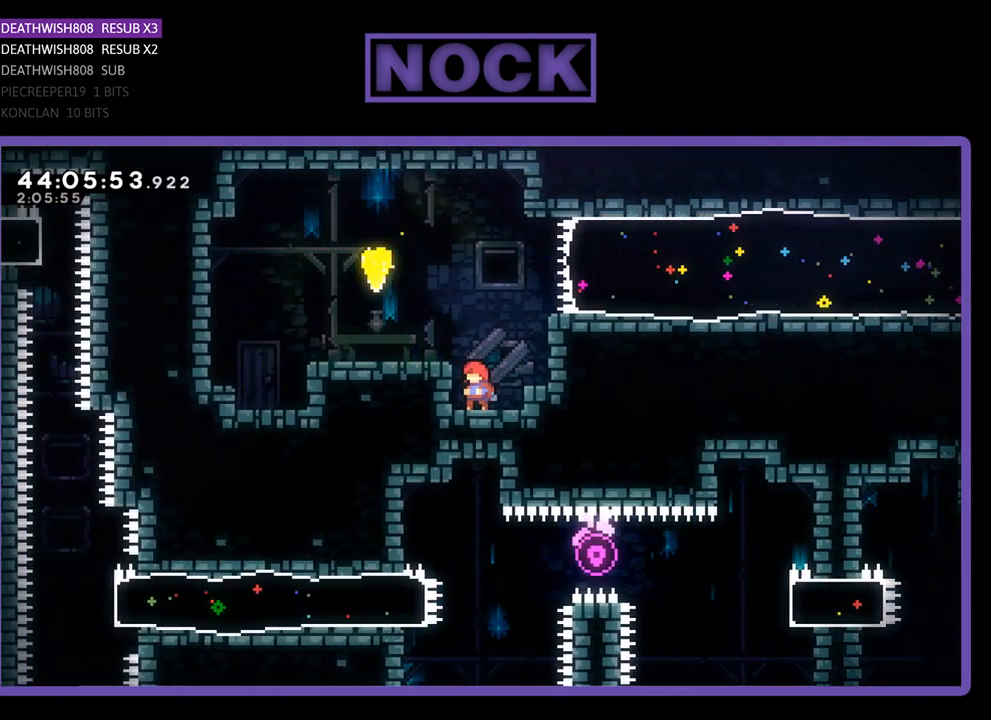
{"buttons": ["R2"], "left_stick": "center", "events": [[67, "CROSS", "down"], [100, "DPAD_LEFT", "down"], [100, "DPAD_UP", "down"], [333, "CROSS", "up"], [400, "DPAD_UP", "up"], [467, "DPAD_LEFT", "up"]]}
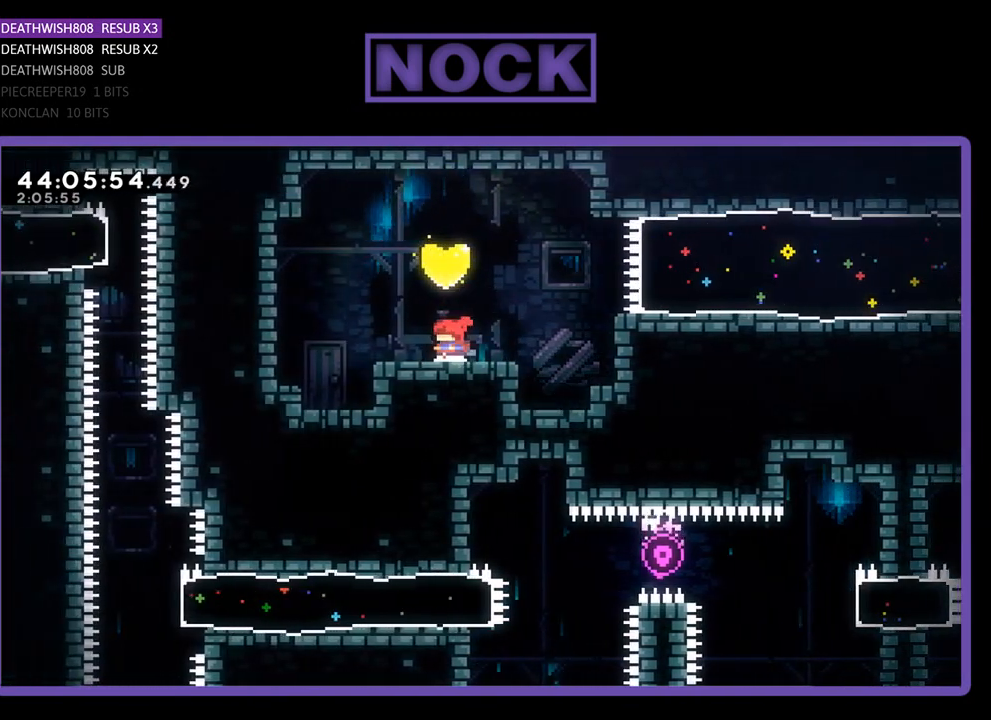
{"buttons": ["CIRCLE", "R2", "DPAD_UP"], "left_stick": "center", "events": [[167, "CROSS", "down"], [167, "DPAD_UP", "down"], [333, "CROSS", "up"], [367, "CIRCLE", "down"]]}
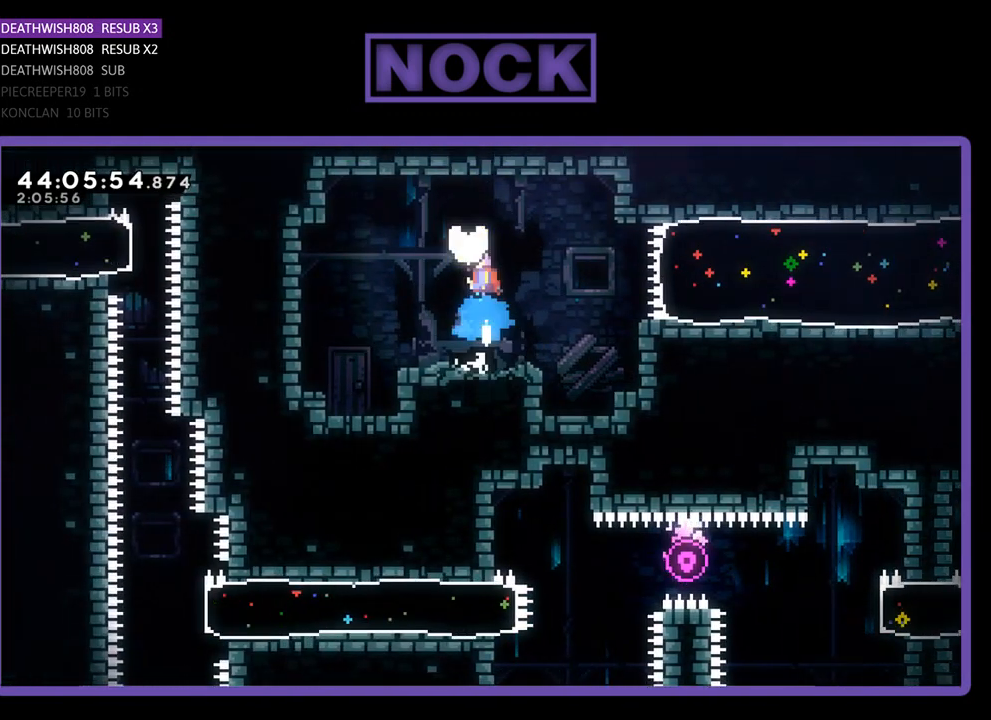
{"buttons": [], "left_stick": "center", "events": [[33, "CIRCLE", "up"], [233, "CIRCLE", "down"], [400, "CIRCLE", "up"], [400, "DPAD_UP", "up"], [400, "R2", "up"]]}